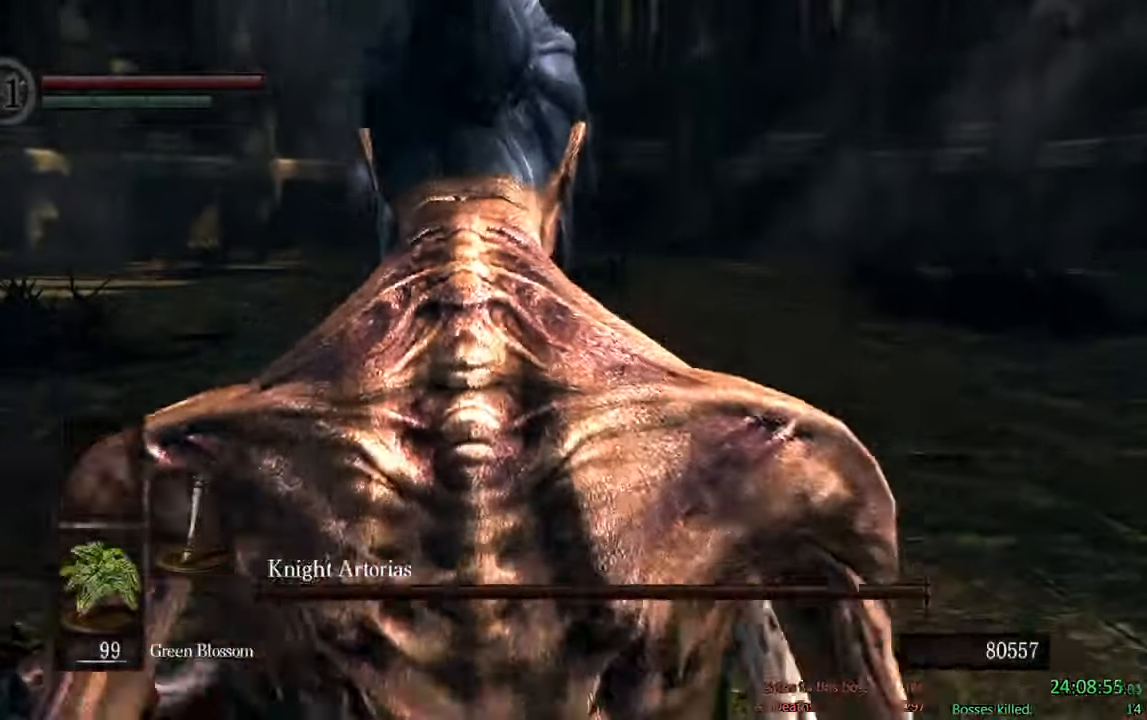
Gameplay with a controller (Xbox layout); each line is a JSON object with the inputs held at the frame after it. "events" lists button and stick changes between this image and that frame as [ms after this image, input, new state], when the widget could be followed in between.
{"buttons": ["X"], "left_stick": "center", "right_stick": "center", "events": [[67, "X", "down"], [200, "X", "up"], [267, "X", "down"], [367, "X", "up"], [467, "X", "down"]]}
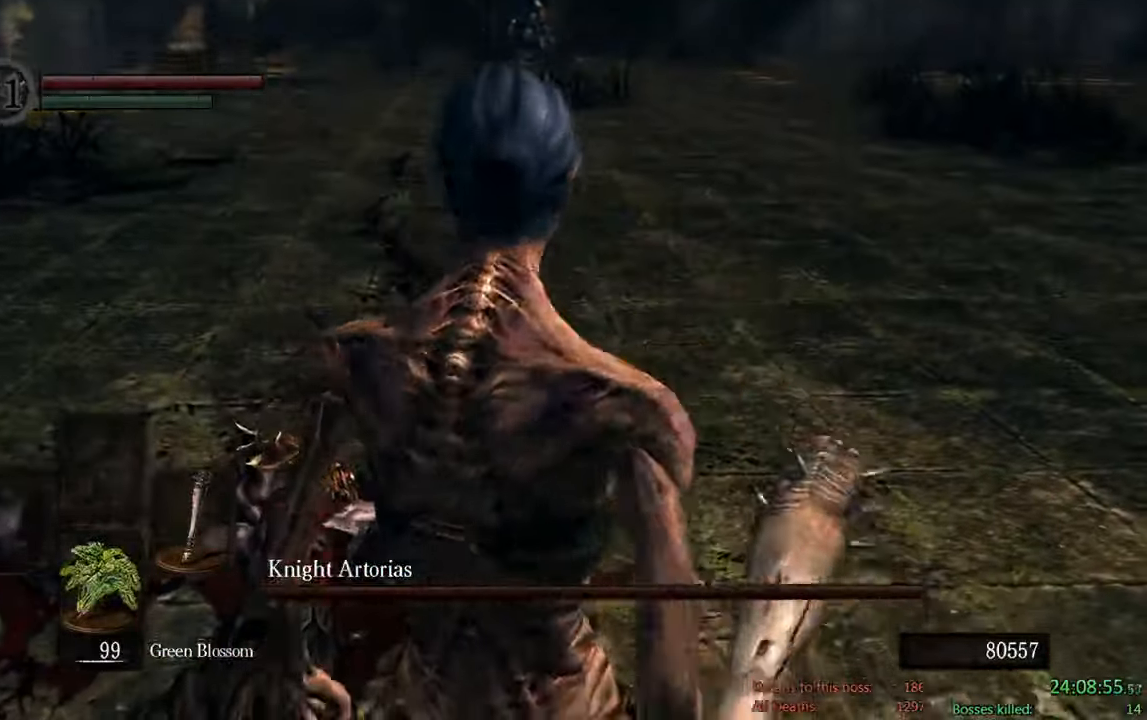
{"buttons": [], "left_stick": "center", "right_stick": "center", "events": [[233, "X", "up"], [333, "right_stick", "up"], [483, "right_stick", "center"]]}
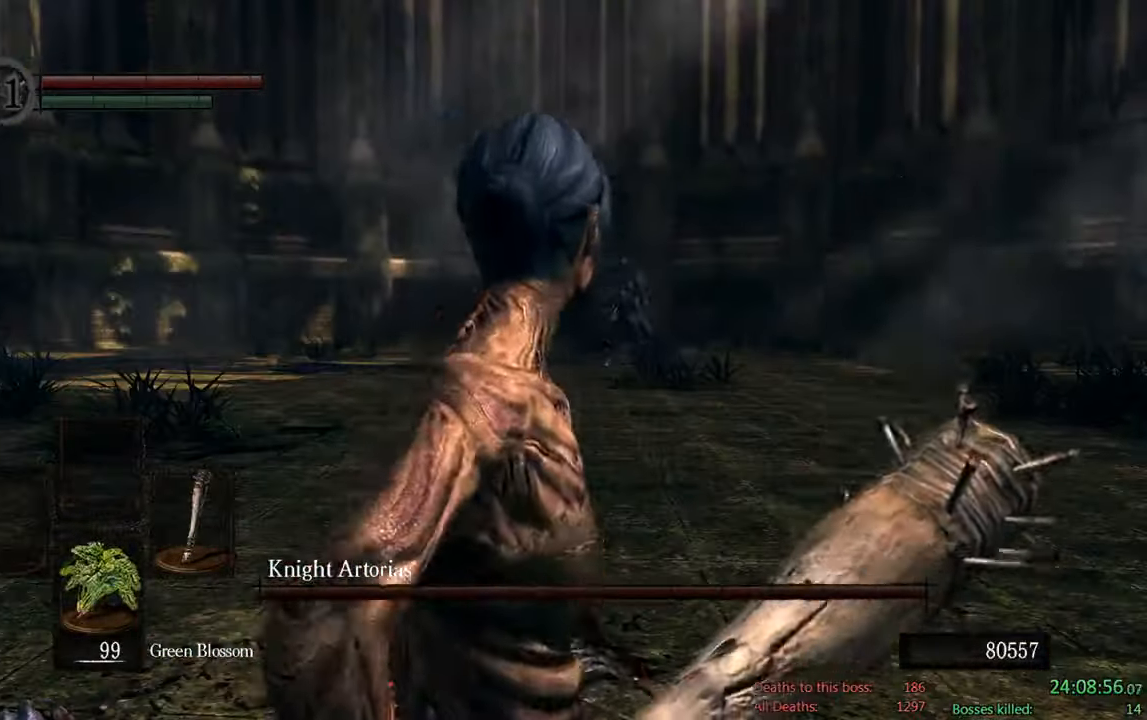
{"buttons": [], "left_stick": "center", "right_stick": "center", "events": [[150, "left_stick", "up"], [417, "left_stick", "center"]]}
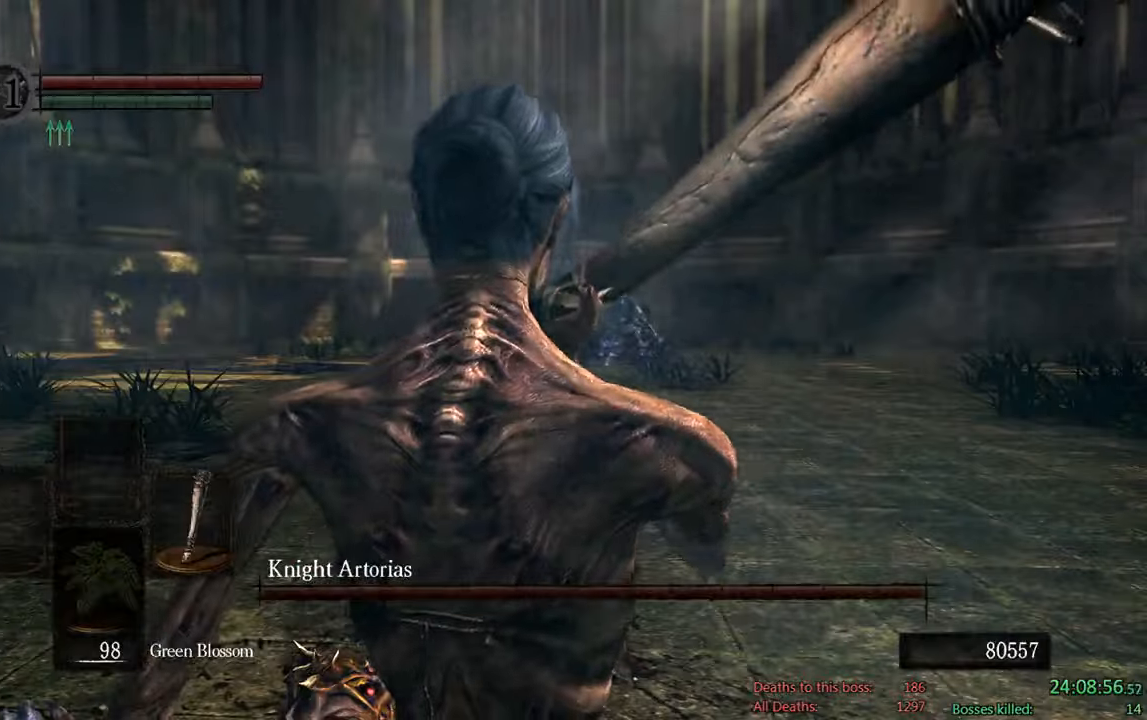
{"buttons": ["B"], "left_stick": "up", "right_stick": "center", "events": [[150, "left_stick", "up"], [450, "B", "down"]]}
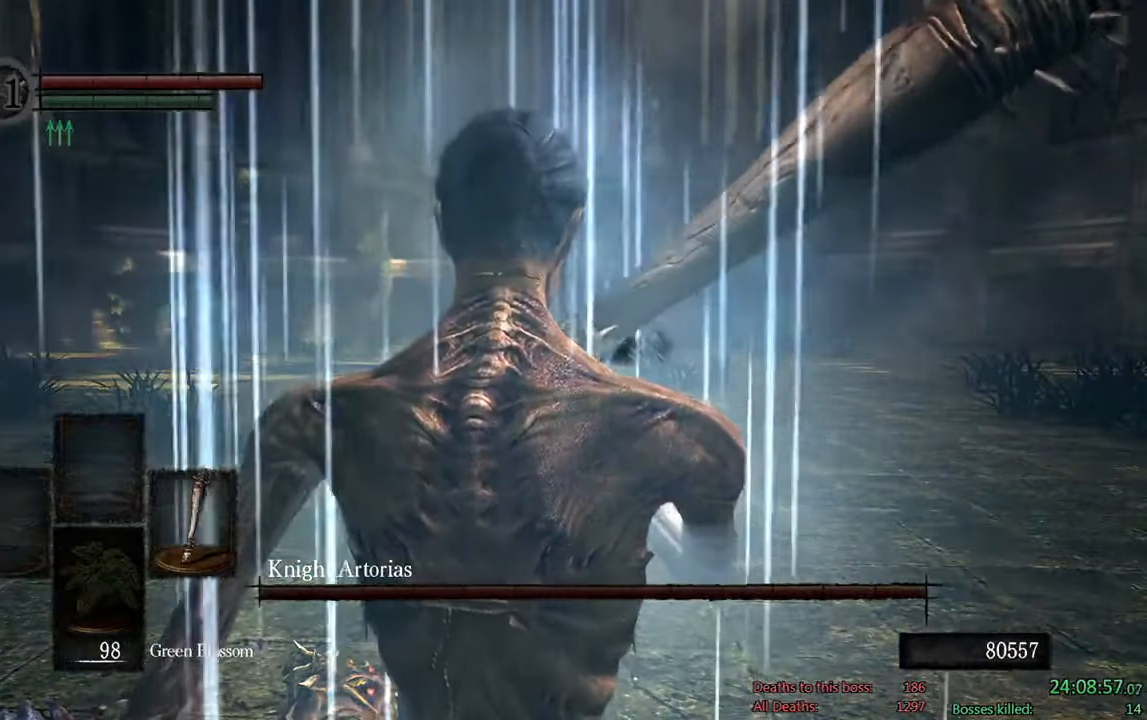
{"buttons": ["B"], "left_stick": "up", "right_stick": "center", "events": []}
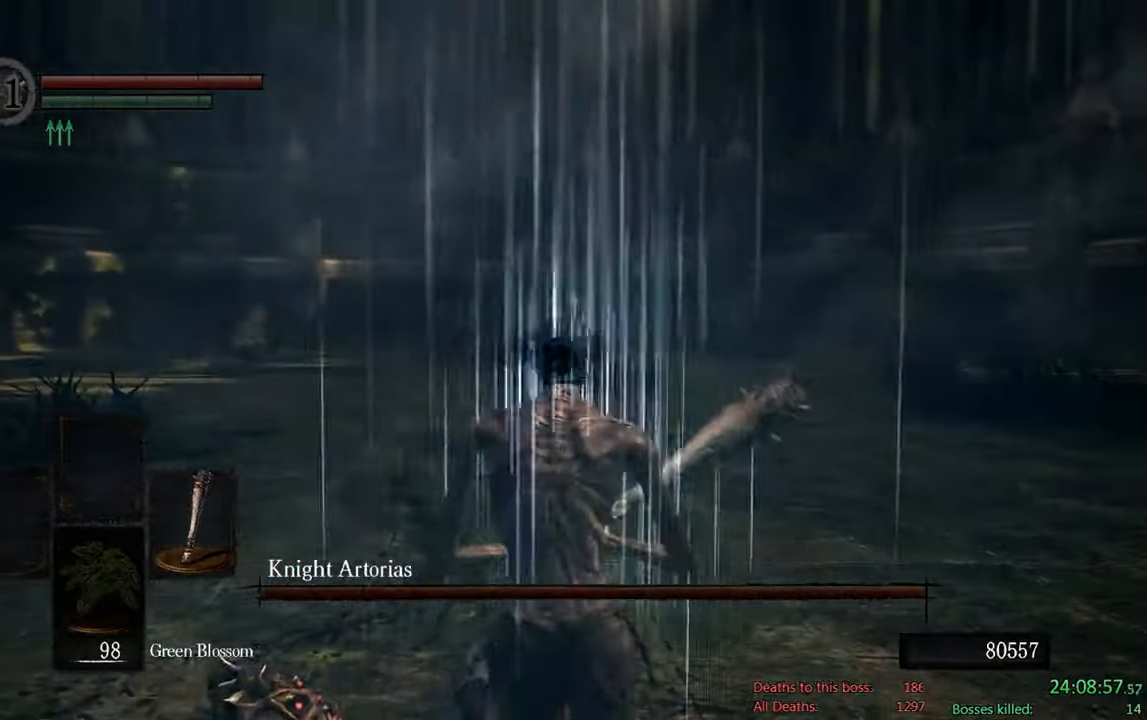
{"buttons": ["B"], "left_stick": "up", "right_stick": "center", "events": []}
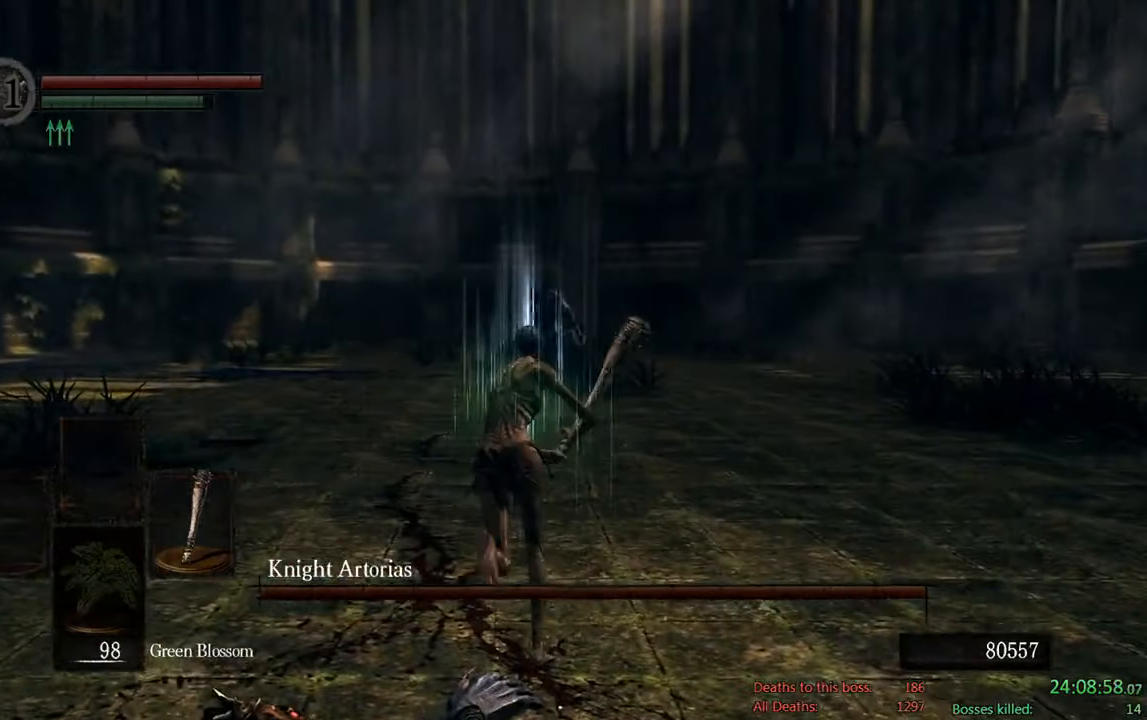
{"buttons": ["B"], "left_stick": "up", "right_stick": "center", "events": []}
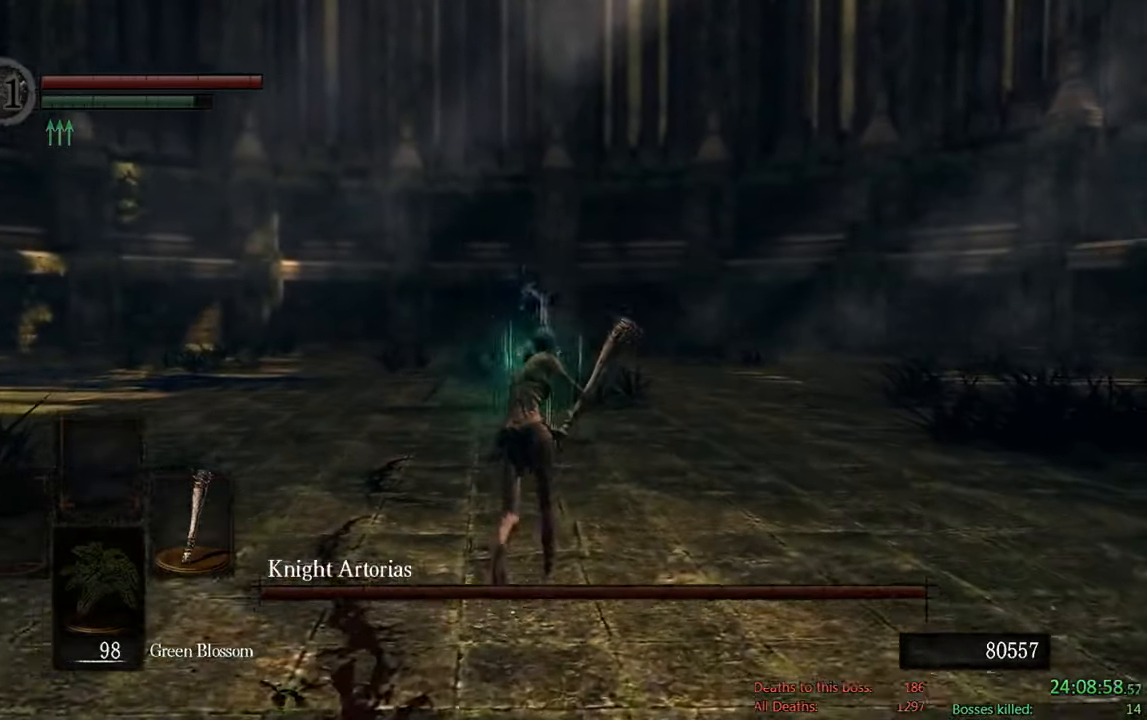
{"buttons": ["B"], "left_stick": "up", "right_stick": "center", "events": []}
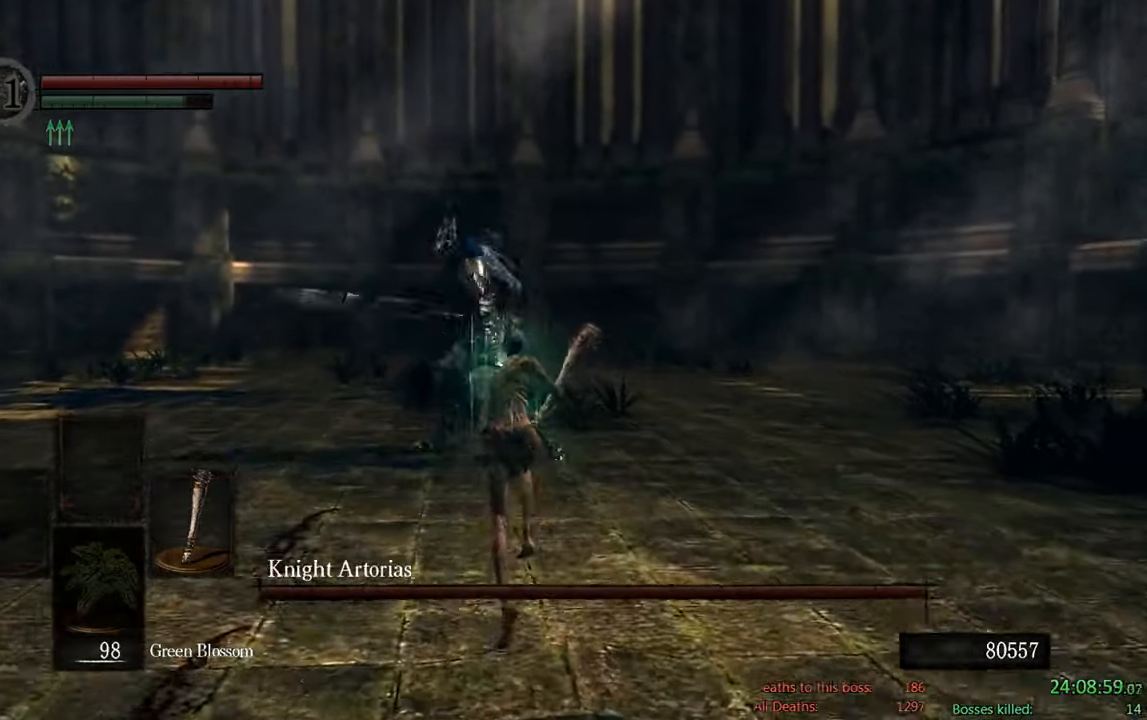
{"buttons": ["B"], "left_stick": "up-right", "right_stick": "center", "events": [[400, "left_stick", "up-right"]]}
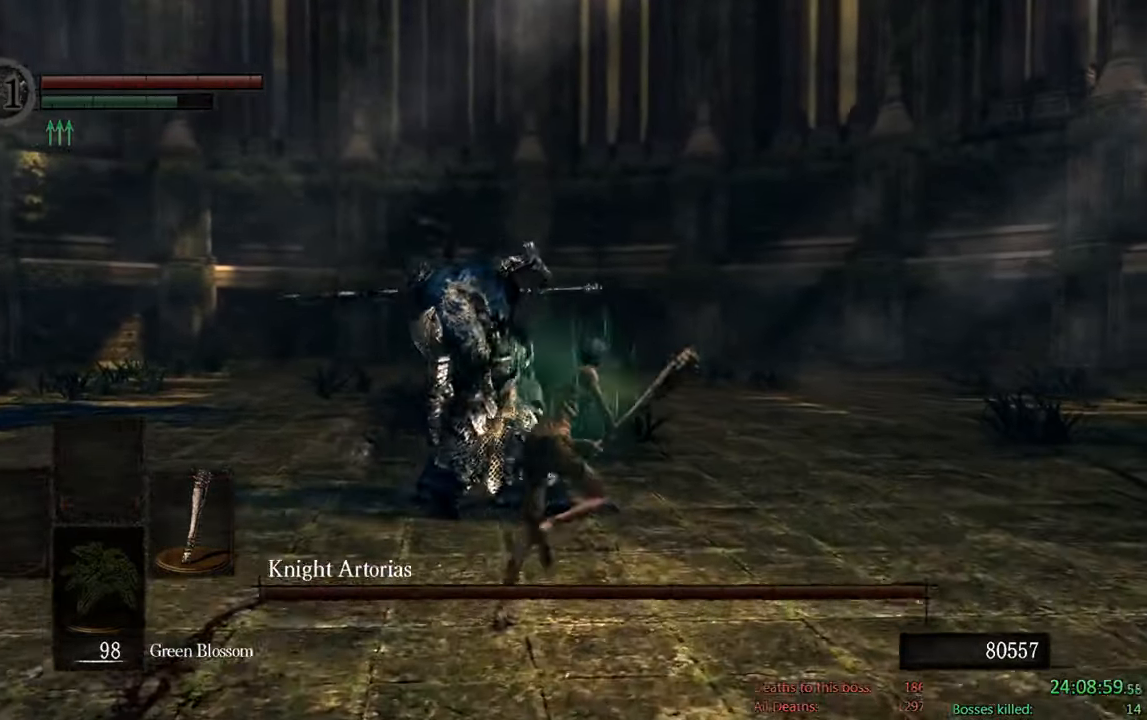
{"buttons": ["B"], "left_stick": "up-right", "right_stick": "down-right", "events": [[284, "right_stick", "down-right"]]}
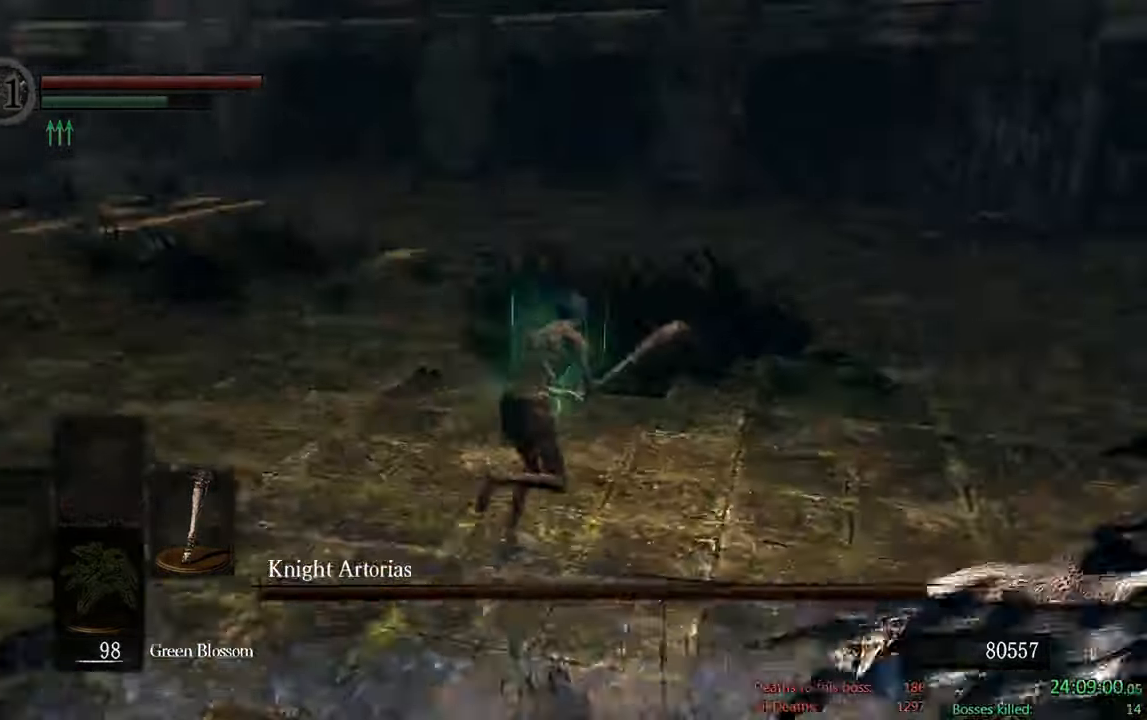
{"buttons": ["B"], "left_stick": "up-right", "right_stick": "center", "events": [[234, "right_stick", "center"]]}
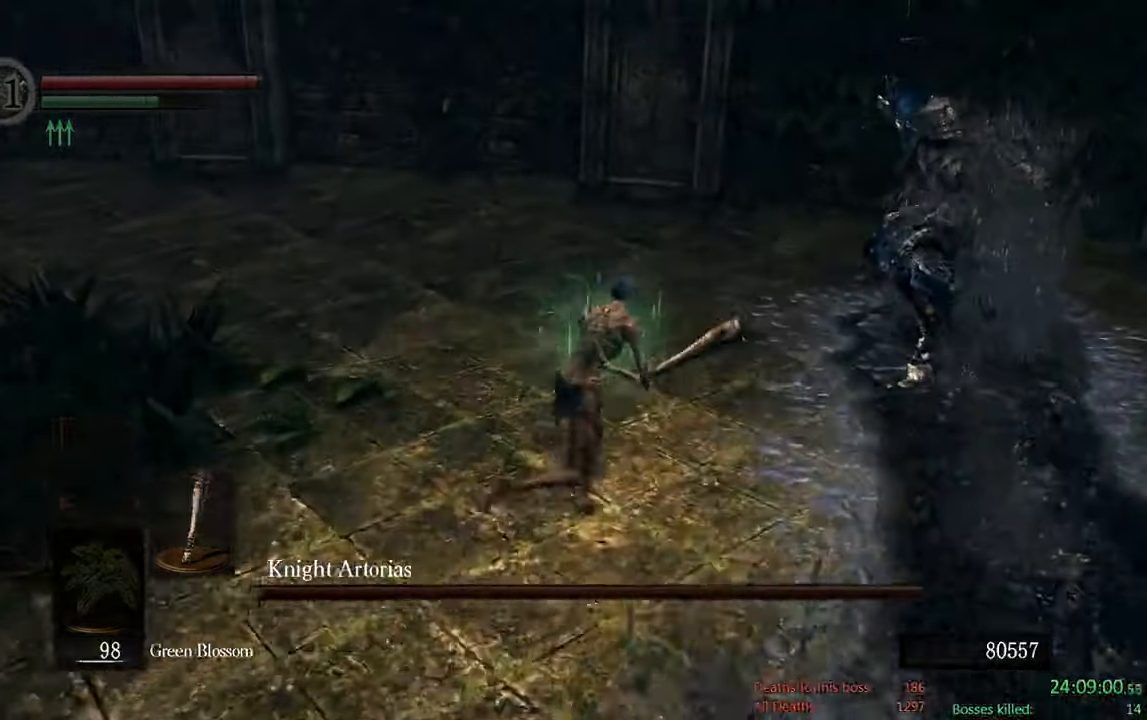
{"buttons": [], "left_stick": "up-right", "right_stick": "center"}
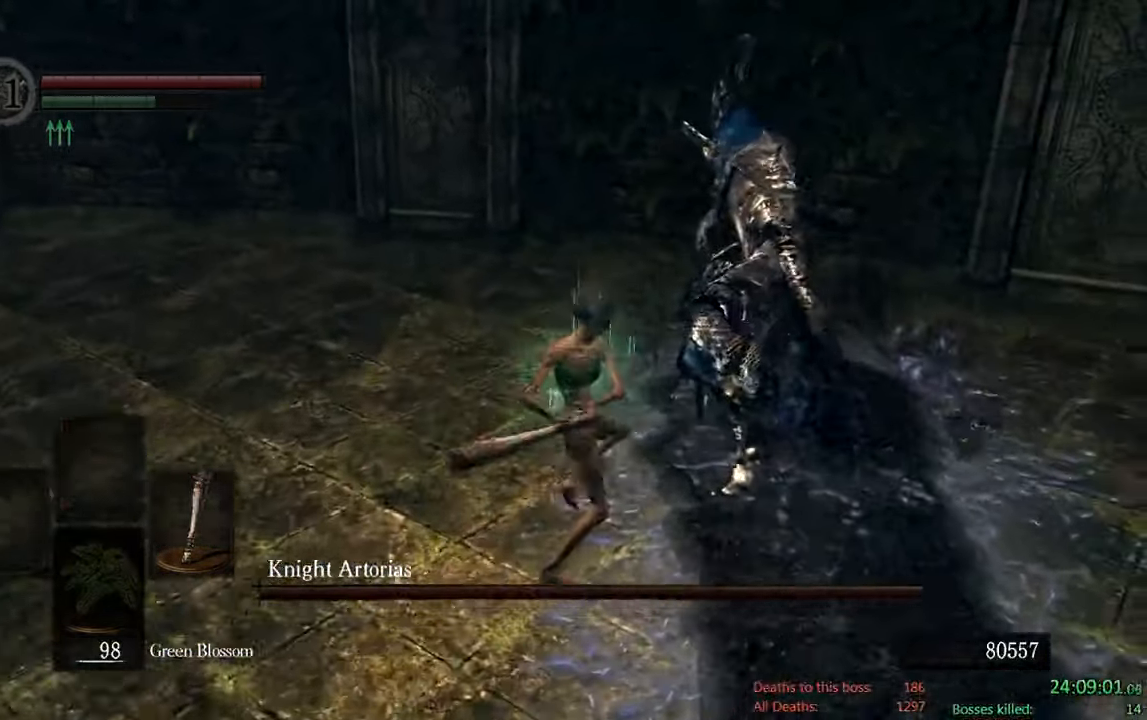
{"buttons": ["B"], "left_stick": "down-left", "right_stick": "center", "events": [[67, "left_stick", "up"], [167, "B", "down"], [300, "left_stick", "left"], [367, "left_stick", "down-left"]]}
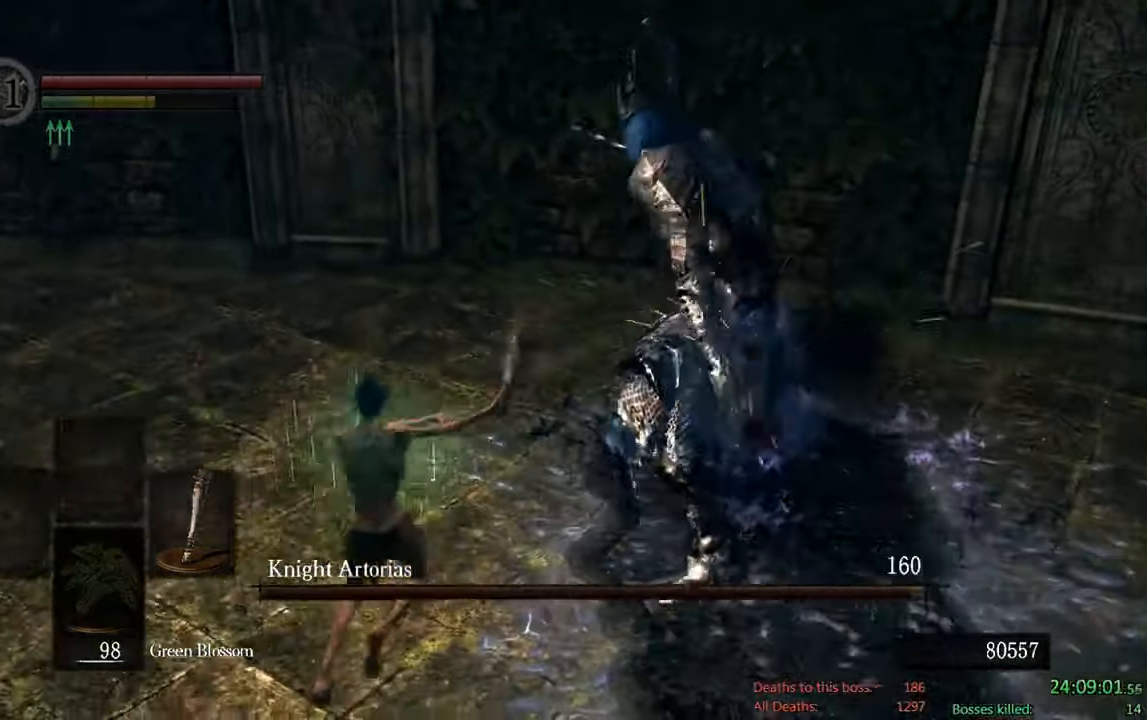
{"buttons": ["B"], "left_stick": "down-left", "right_stick": "center", "events": []}
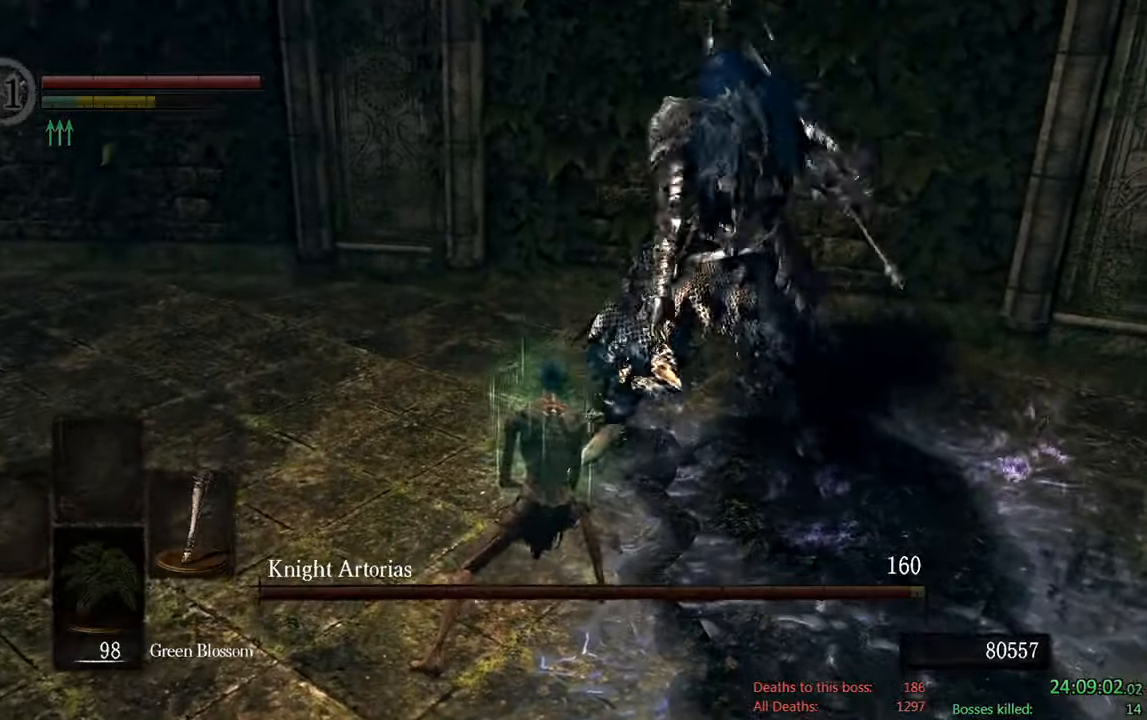
{"buttons": ["B"], "left_stick": "down-left", "right_stick": "right", "events": [[433, "right_stick", "right"]]}
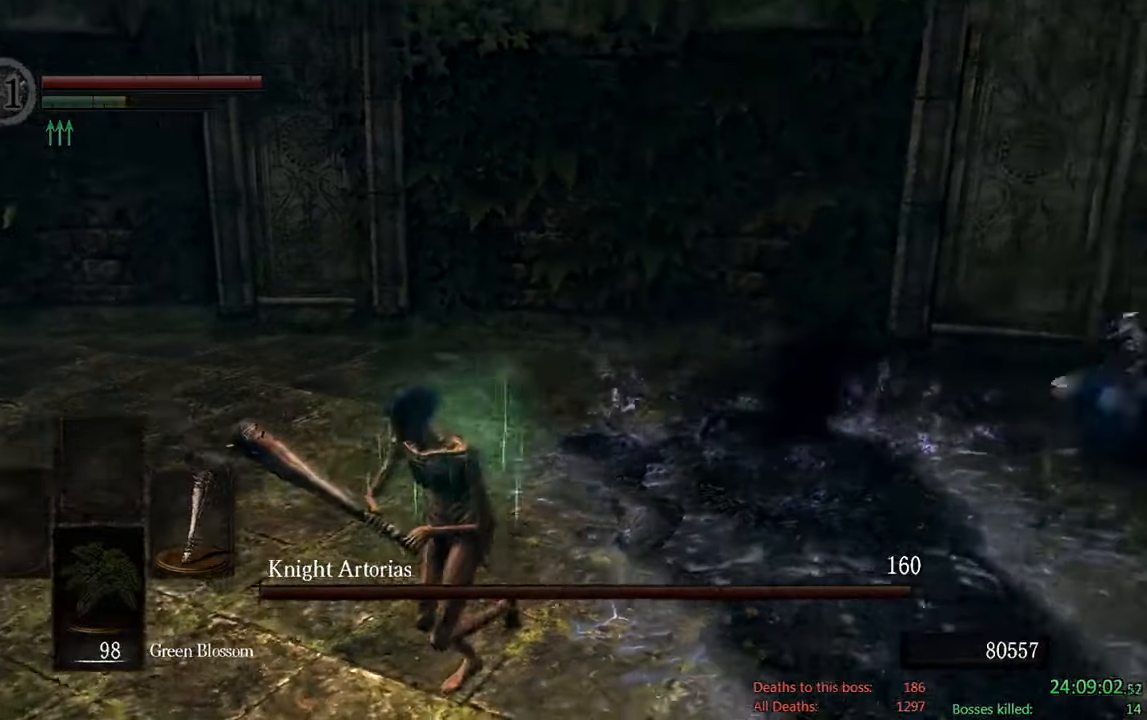
{"buttons": [], "left_stick": "down", "right_stick": "center", "events": [[183, "right_stick", "center"], [233, "left_stick", "down"], [383, "B", "up"]]}
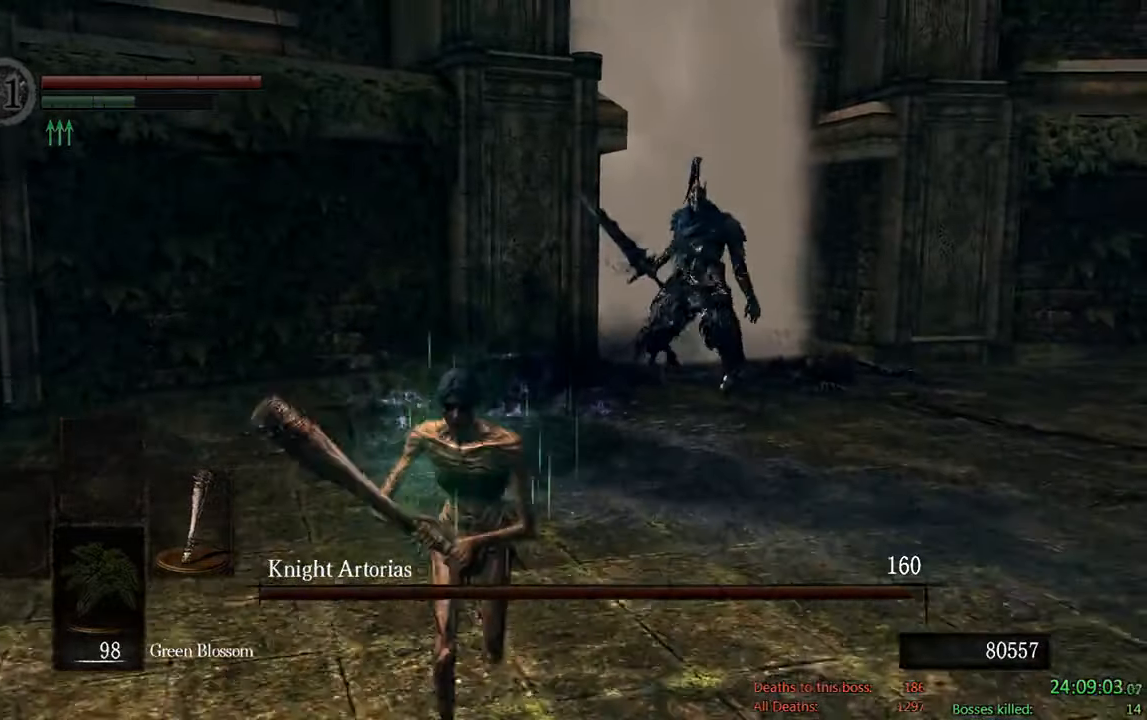
{"buttons": ["B"], "left_stick": "down", "right_stick": "center", "events": [[150, "B", "down"]]}
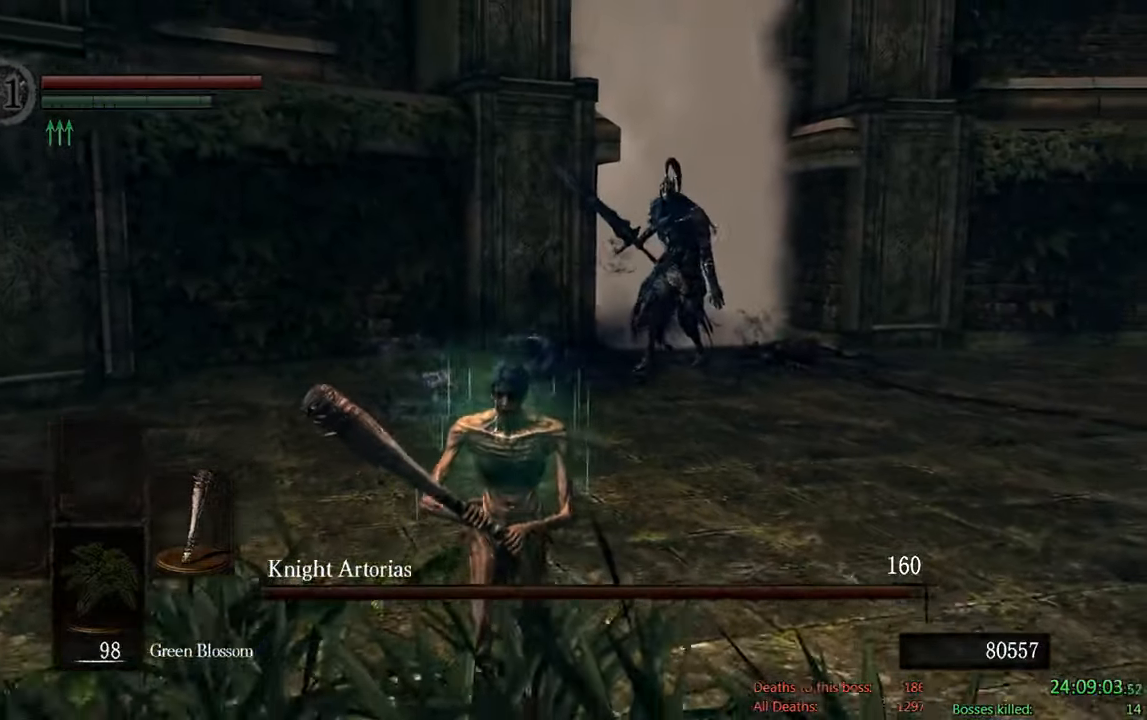
{"buttons": ["B"], "left_stick": "down", "right_stick": "center", "events": []}
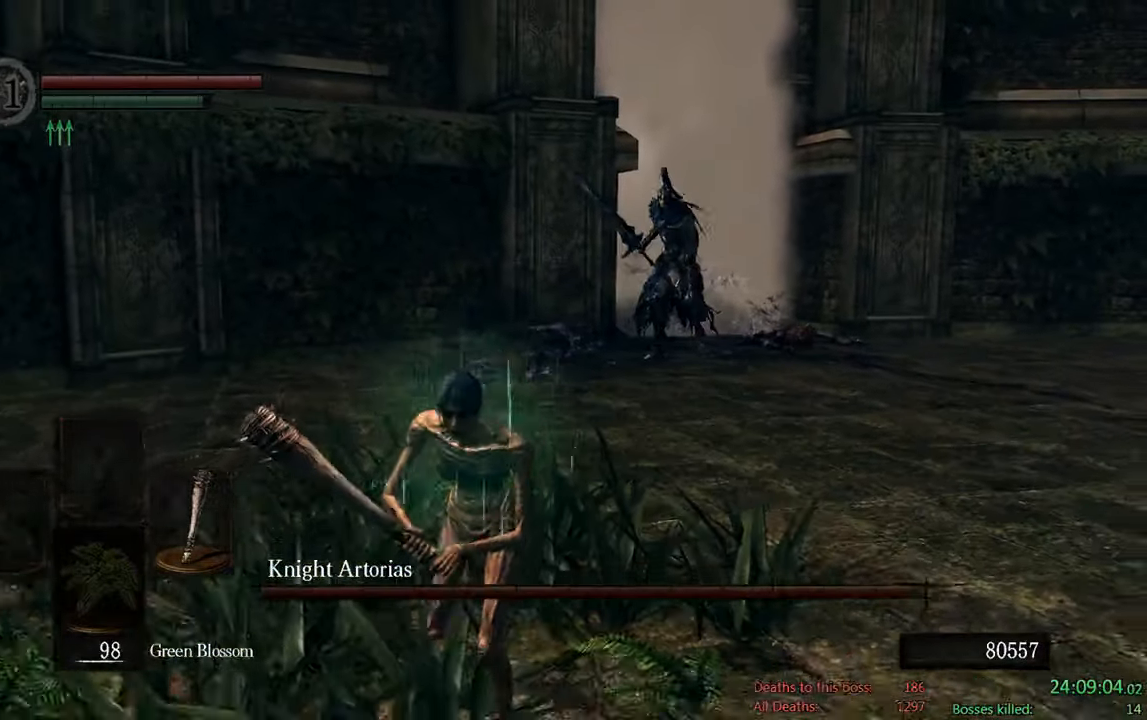
{"buttons": ["B"], "left_stick": "down", "right_stick": "center", "events": [[100, "B", "up"], [333, "B", "down"]]}
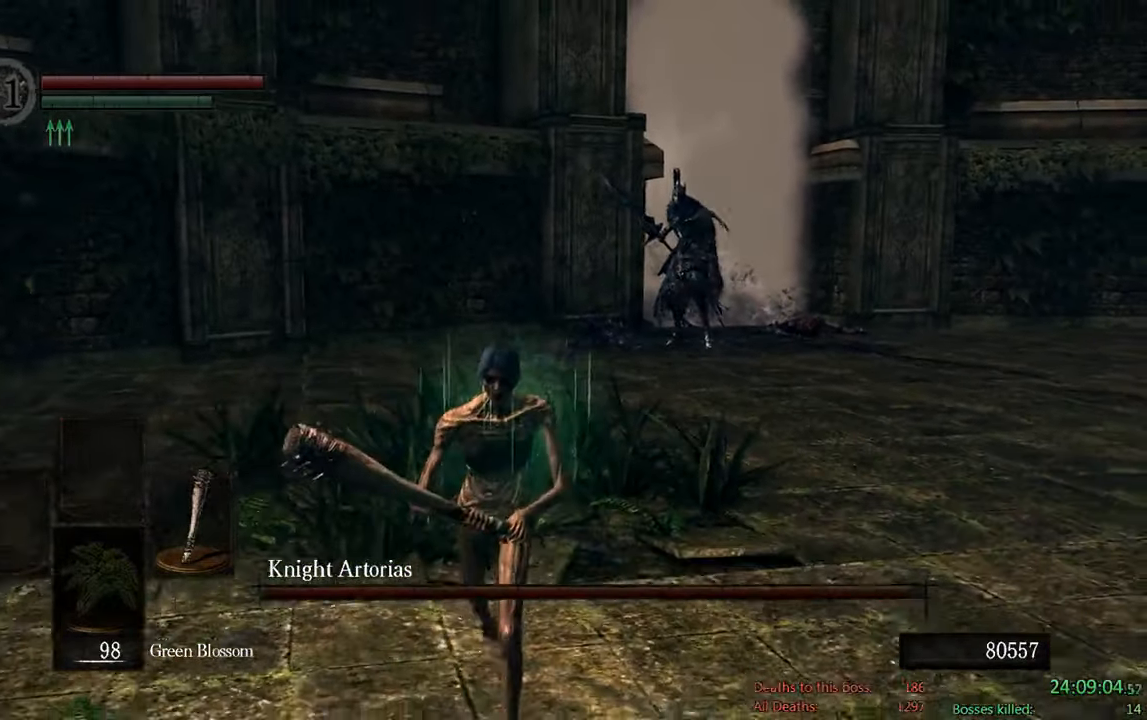
{"buttons": ["B"], "left_stick": "down", "right_stick": "center", "events": [[333, "right_stick", "left"], [433, "right_stick", "center"]]}
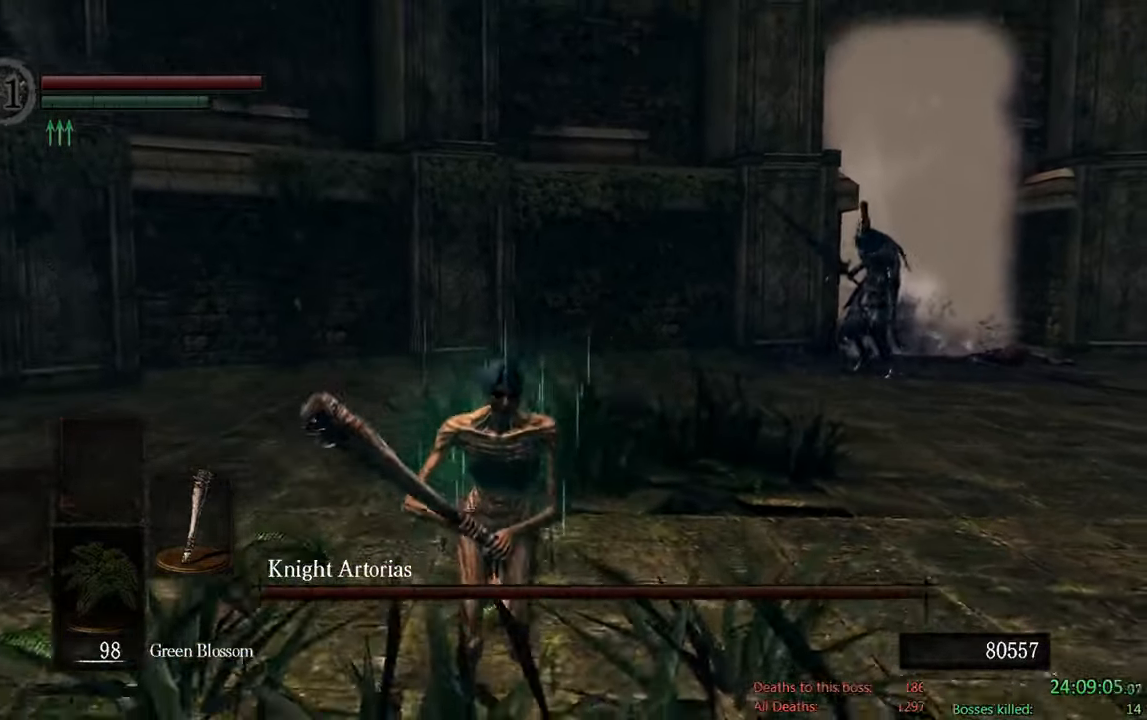
{"buttons": ["B"], "left_stick": "down-right", "right_stick": "center", "events": [[433, "left_stick", "down-right"]]}
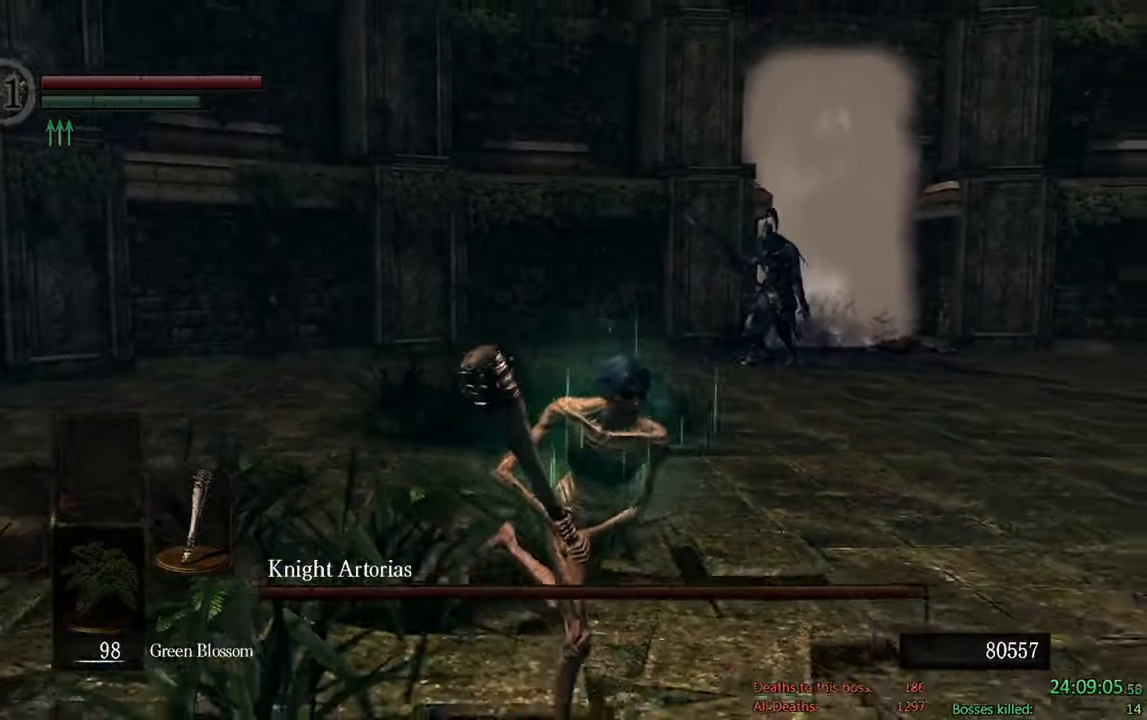
{"buttons": ["B"], "left_stick": "down-right", "right_stick": "center", "events": [[183, "right_stick", "left"], [316, "right_stick", "center"], [383, "B", "up"], [450, "B", "down"]]}
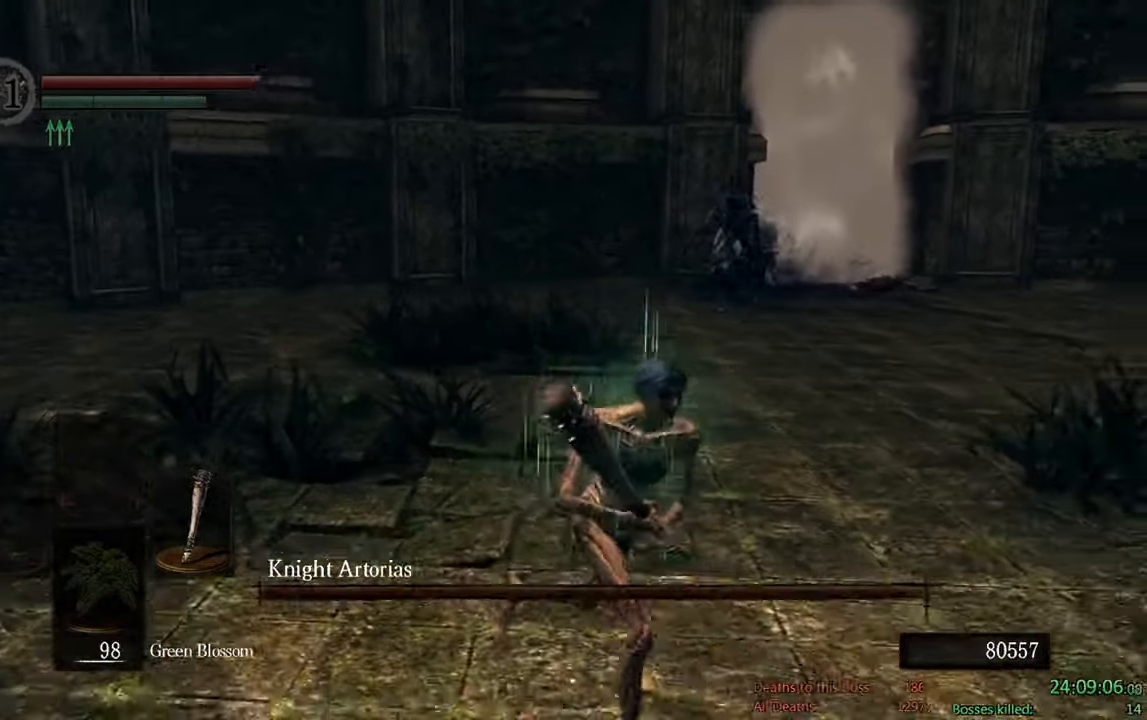
{"buttons": ["B"], "left_stick": "up-right", "right_stick": "center", "events": [[33, "B", "up"], [116, "B", "down"], [383, "left_stick", "up-right"]]}
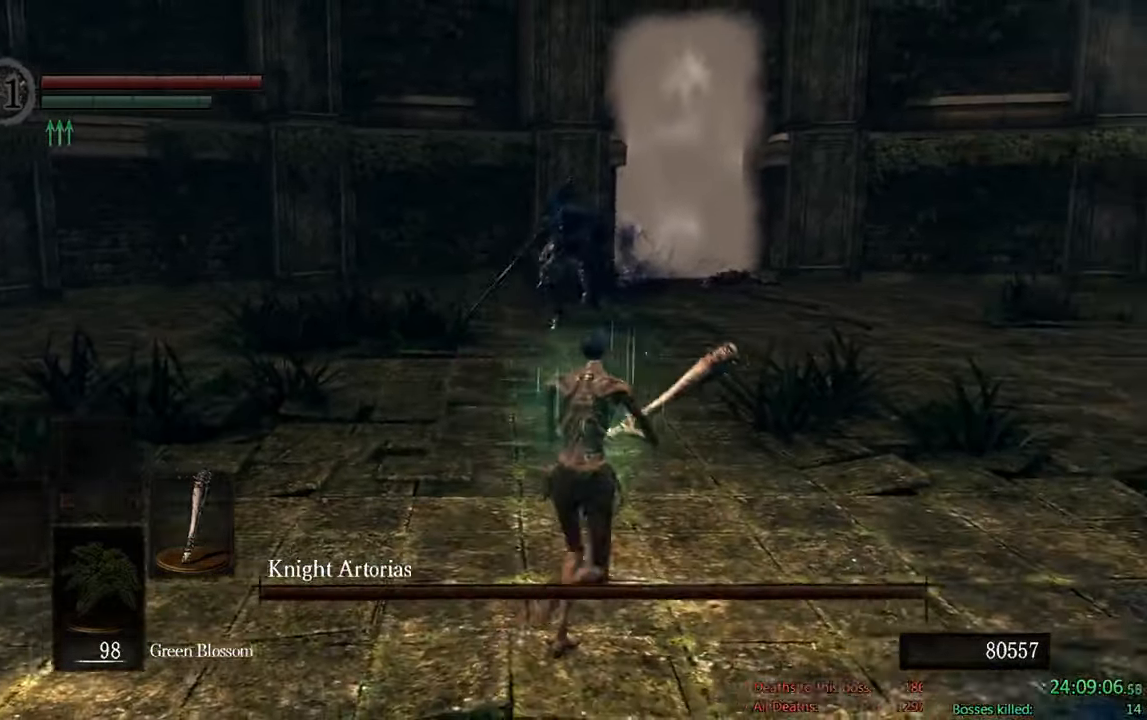
{"buttons": ["B"], "left_stick": "up", "right_stick": "center", "events": [[16, "left_stick", "up"], [217, "right_stick", "left"], [283, "right_stick", "center"]]}
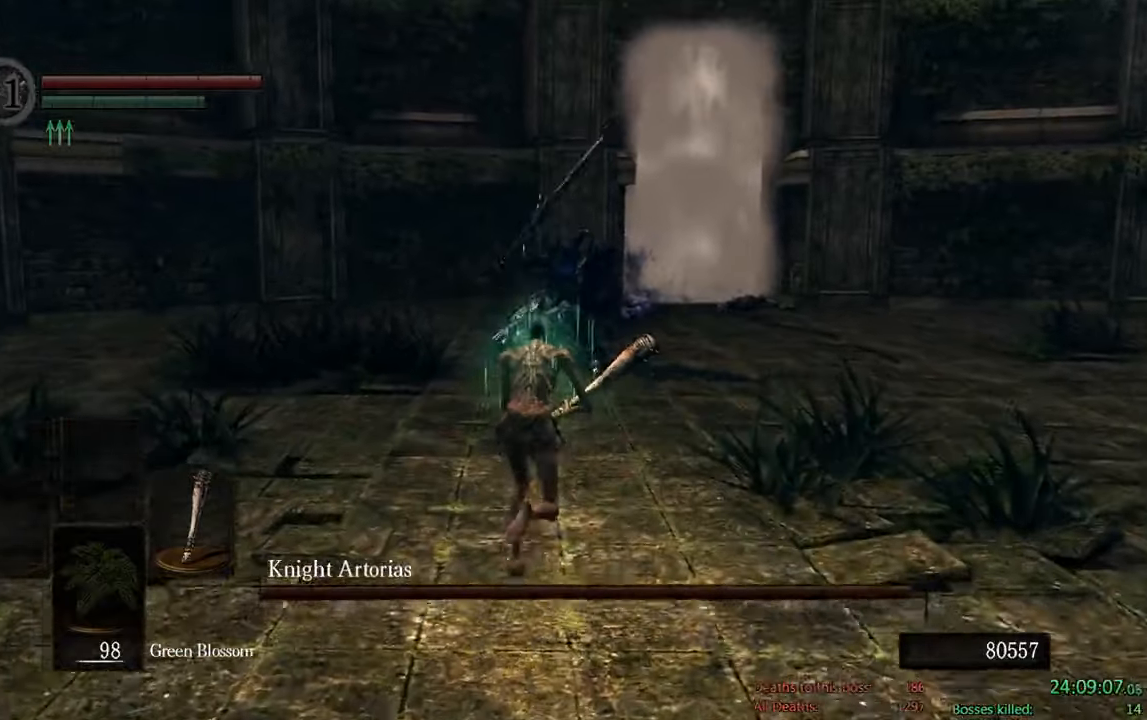
{"buttons": ["B"], "left_stick": "up-left", "right_stick": "center", "events": [[383, "left_stick", "up-left"]]}
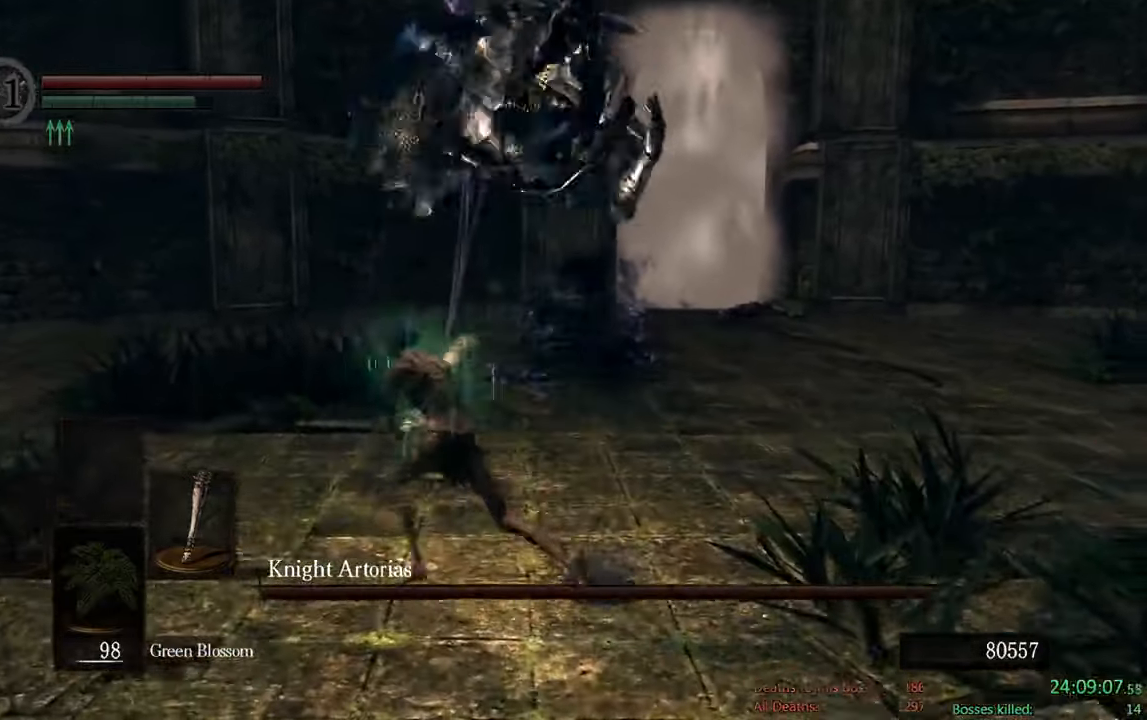
{"buttons": ["B"], "left_stick": "up-right", "right_stick": "center", "events": [[50, "right_stick", "left"], [233, "right_stick", "center"], [300, "left_stick", "up"], [483, "left_stick", "up-right"]]}
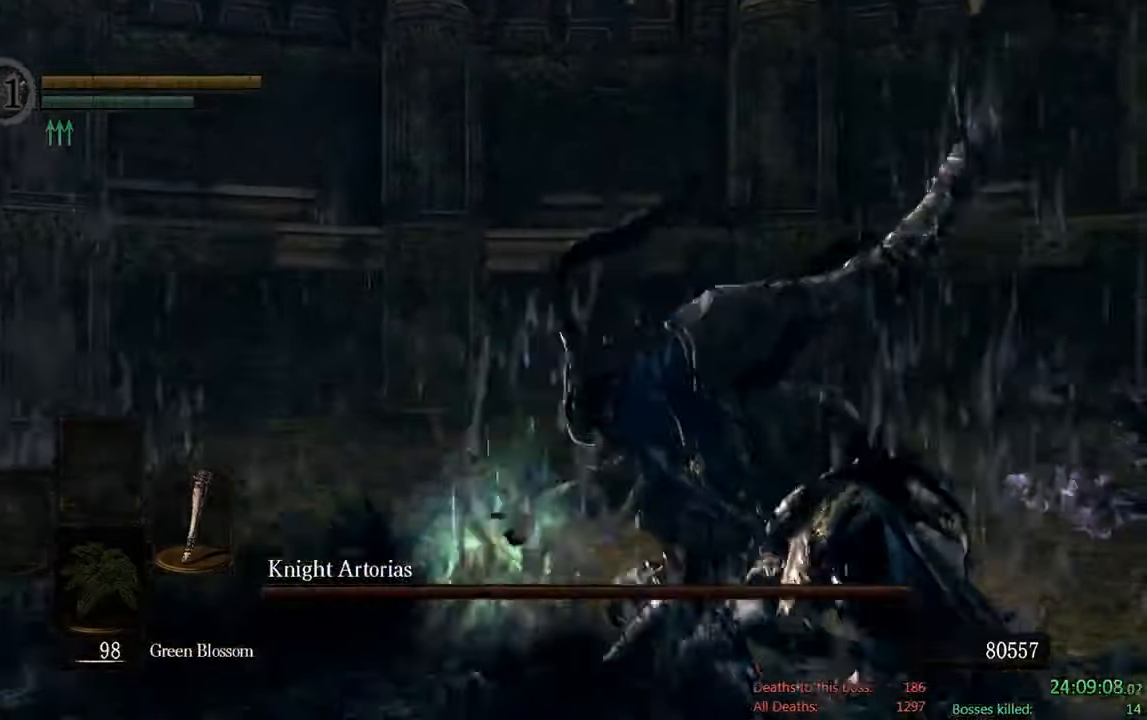
{"buttons": [], "left_stick": "up-right", "right_stick": "right", "events": [[433, "B", "up"], [500, "right_stick", "right"]]}
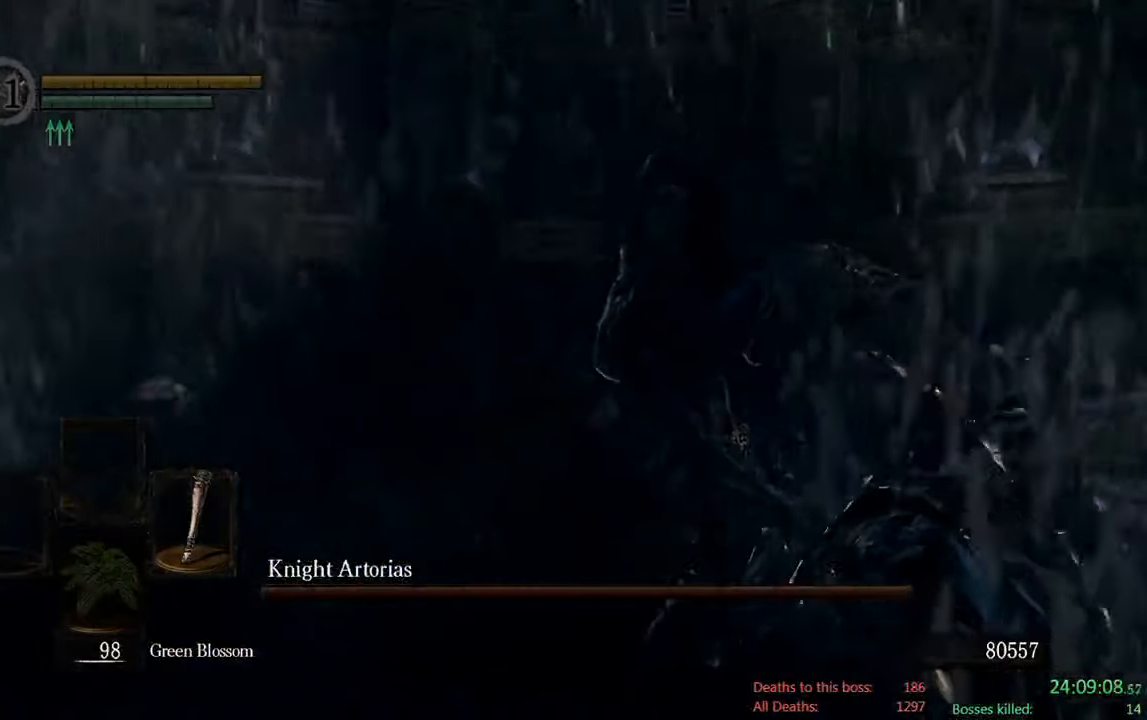
{"buttons": [], "left_stick": "center", "right_stick": "center", "events": [[67, "left_stick", "center"], [333, "right_stick", "center"]]}